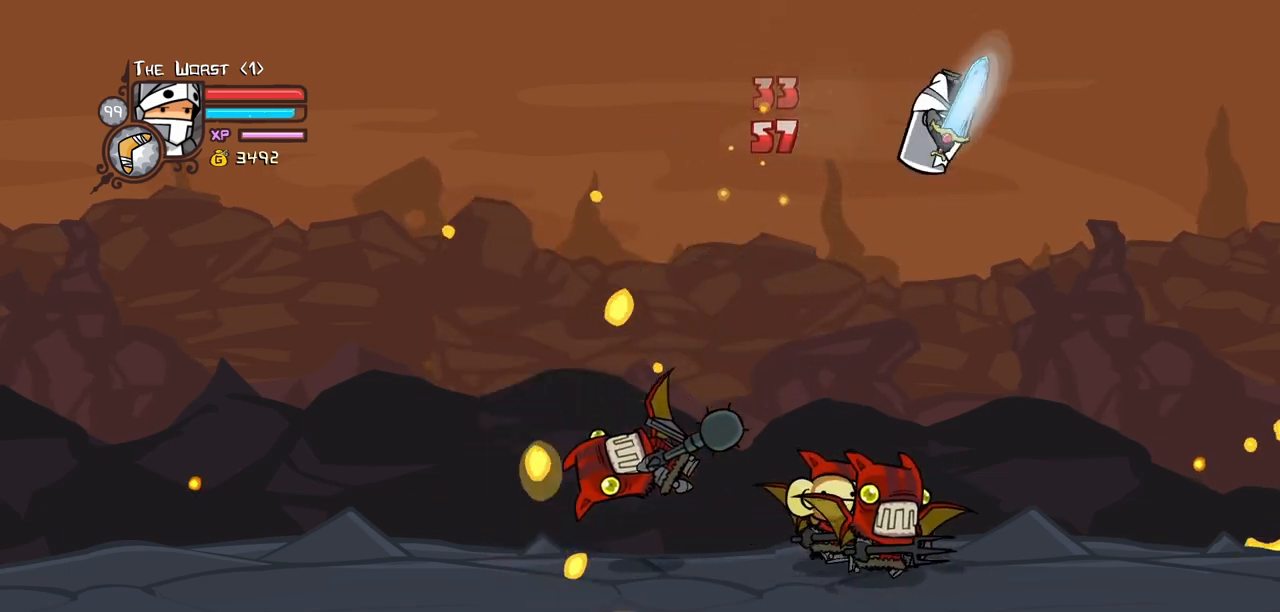
Gameplay with keyboard; each line is a JSON object with the keys held at the frame after it. "events" lists presses ("down") and releases ("up") of "block", "down", "heavy", "item", "iteml", "itemr", "jump", "left", "light", "magic", "right" and "up" between this image and that frame as [ms after this image, input, new state], when the widget could be followed in between. No other keys are recorded. Mouse input is not recorded. Key names are as the overlay labels them; some are game actions (e.g. jump) rather than physical keys.
{"keys": ["right"], "events": [[217, "down", "down"], [300, "left", "down"], [350, "down", "up"], [450, "left", "up"]]}
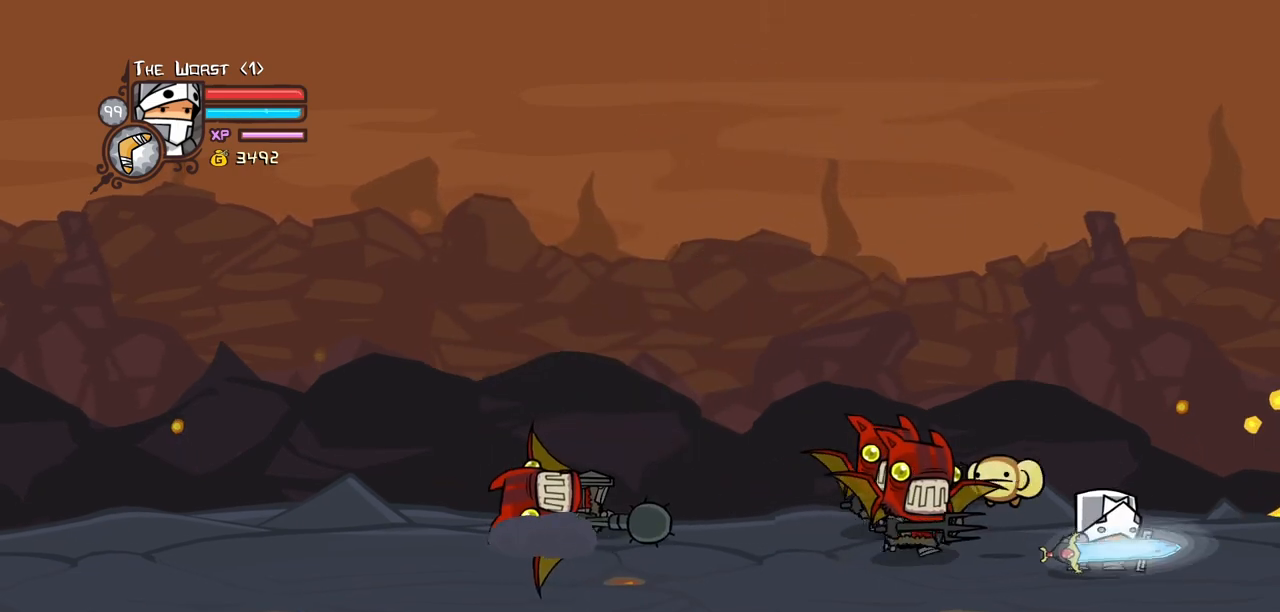
{"keys": ["left", "light"], "events": [[83, "up", "down"], [233, "left", "down"], [267, "jump", "down"], [267, "right", "up"], [317, "light", "down"], [367, "up", "up"], [417, "jump", "up"], [467, "left", "up"], [467, "light", "up"], [500, "left", "down"], [500, "light", "down"]]}
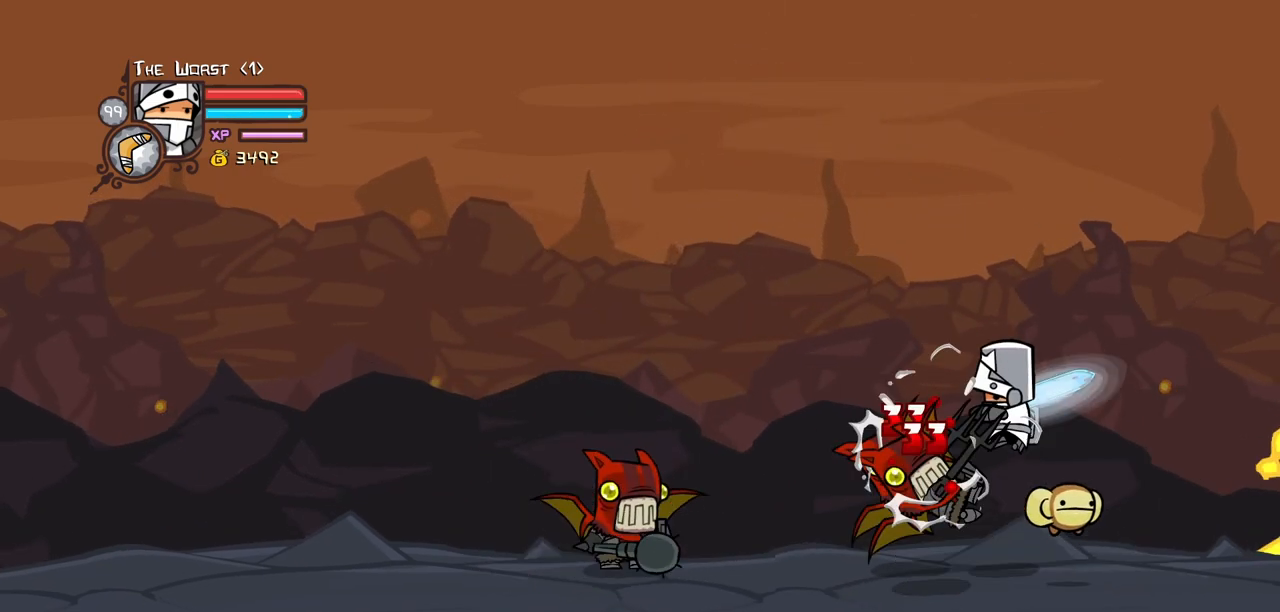
{"keys": ["left", "light"], "events": [[200, "light", "up"], [233, "light", "down"], [433, "light", "up"], [467, "light", "down"]]}
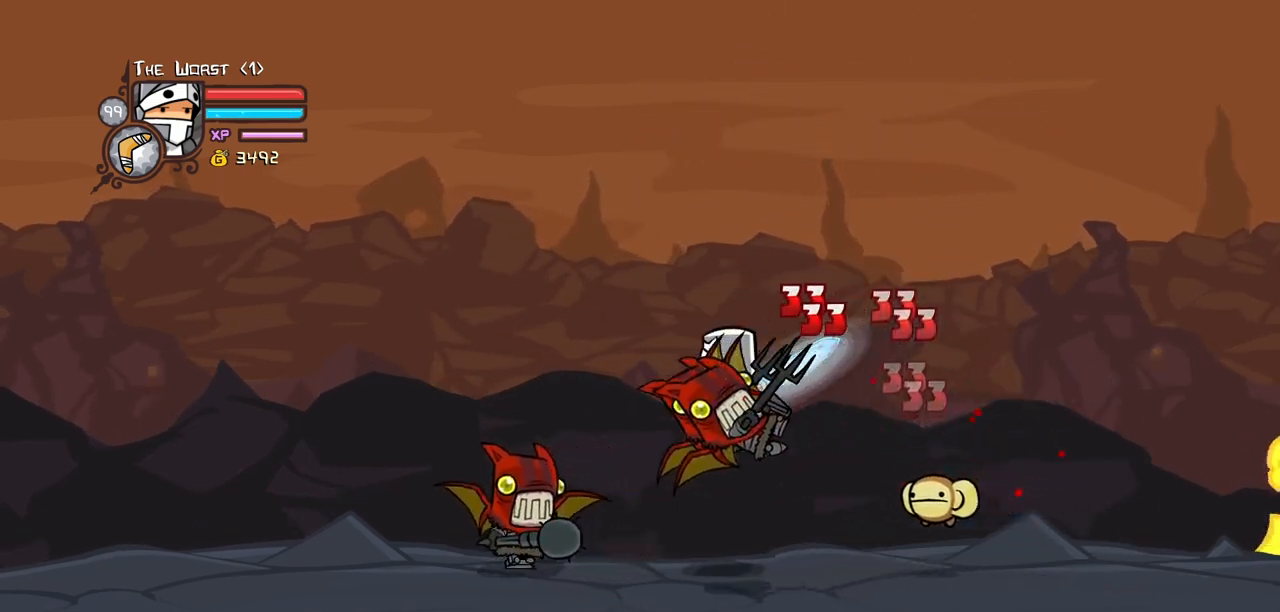
{"keys": ["heavy"], "events": [[117, "light", "up"], [167, "light", "down"], [300, "heavy", "down"], [350, "light", "up"], [400, "left", "up"]]}
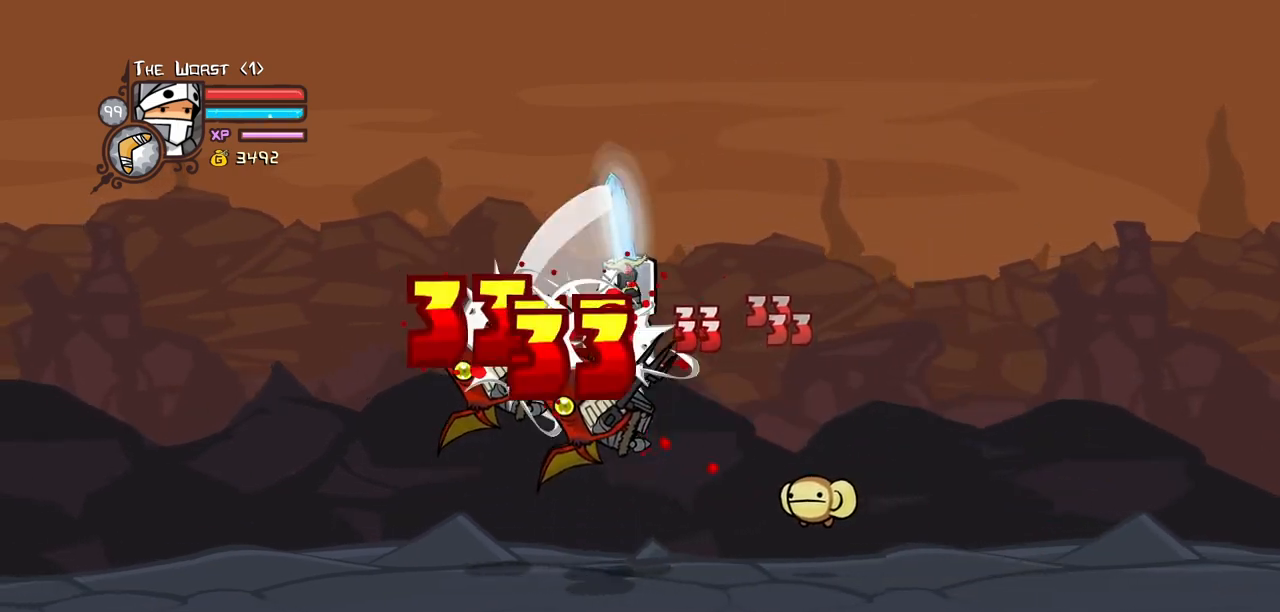
{"keys": ["heavy", "left", "light"], "events": [[33, "heavy", "up"], [83, "heavy", "down"], [267, "heavy", "up"], [317, "heavy", "down"], [500, "left", "down"], [500, "light", "down"]]}
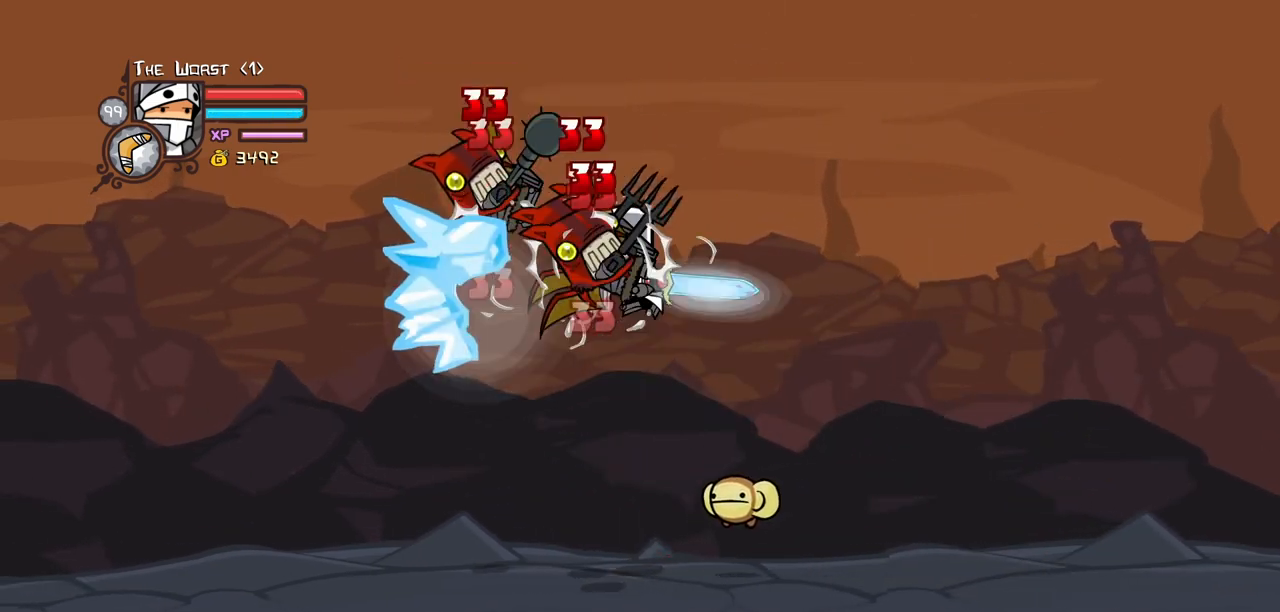
{"keys": ["heavy"], "events": [[50, "heavy", "up"], [150, "heavy", "down"], [283, "light", "up"], [383, "left", "up"], [433, "heavy", "up"], [483, "heavy", "down"]]}
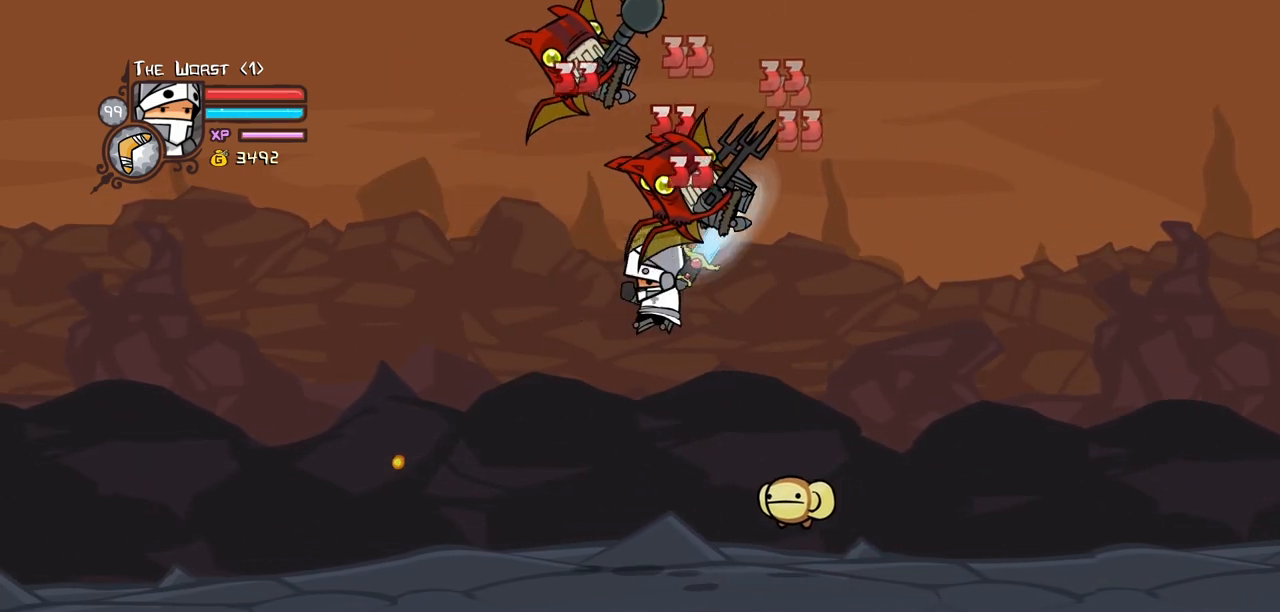
{"keys": [], "events": [[67, "left", "down"], [167, "right", "down"], [217, "heavy", "up"], [217, "left", "up"], [250, "right", "up"]]}
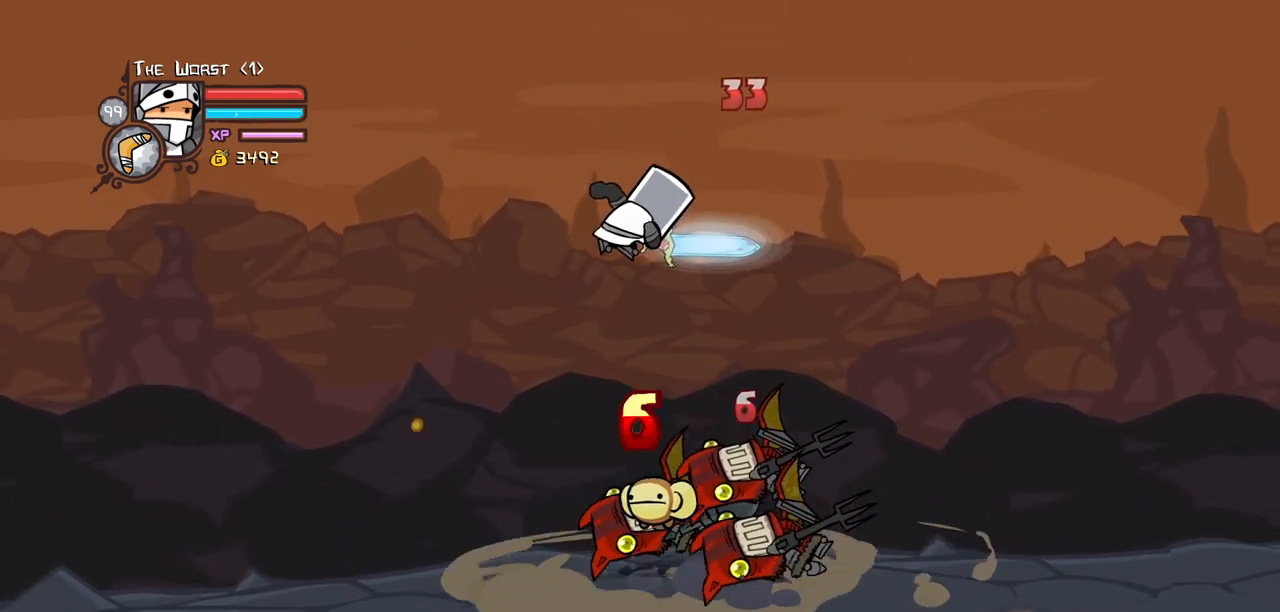
{"keys": ["left"], "events": [[183, "left", "down"], [233, "down", "down"], [417, "down", "up"]]}
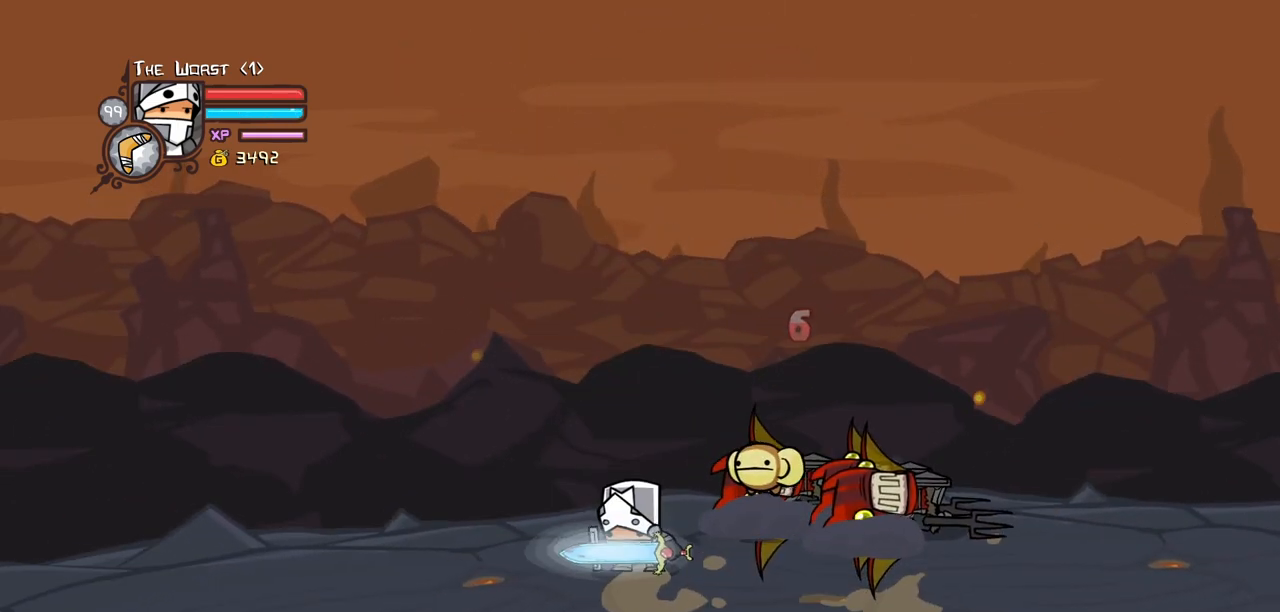
{"keys": ["heavy"], "events": [[100, "right", "down"], [150, "left", "up"], [150, "up", "down"], [283, "jump", "down"], [333, "heavy", "down"], [433, "jump", "up"], [433, "up", "up"], [483, "right", "up"]]}
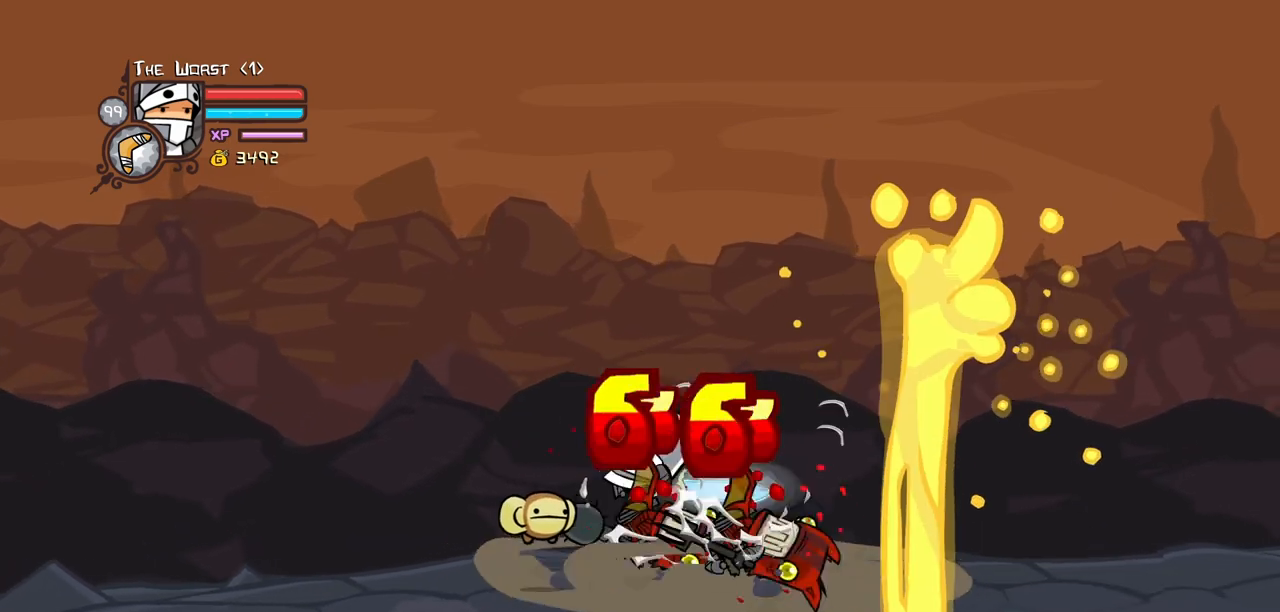
{"keys": ["right"], "events": [[17, "heavy", "up"], [67, "heavy", "down"], [250, "heavy", "up"], [300, "light", "down"], [350, "right", "down"], [500, "light", "up"]]}
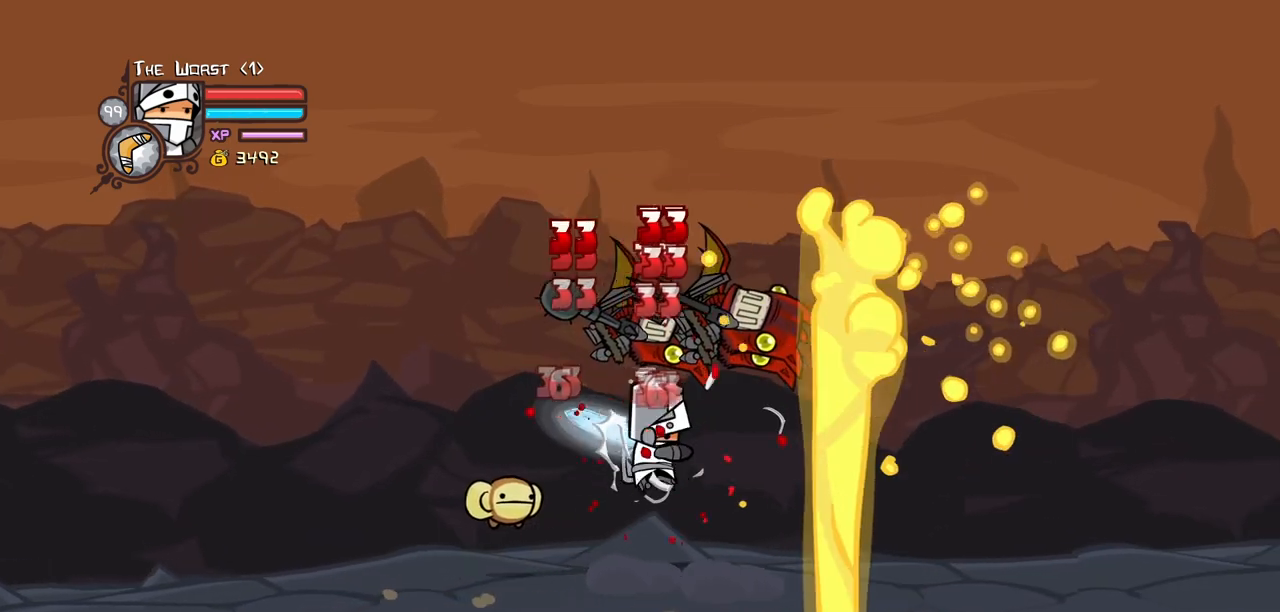
{"keys": ["heavy"], "events": [[33, "light", "down"], [183, "heavy", "down"], [233, "light", "up"], [267, "item", "down"], [417, "right", "up"], [467, "heavy", "up"], [467, "item", "up"], [500, "heavy", "down"]]}
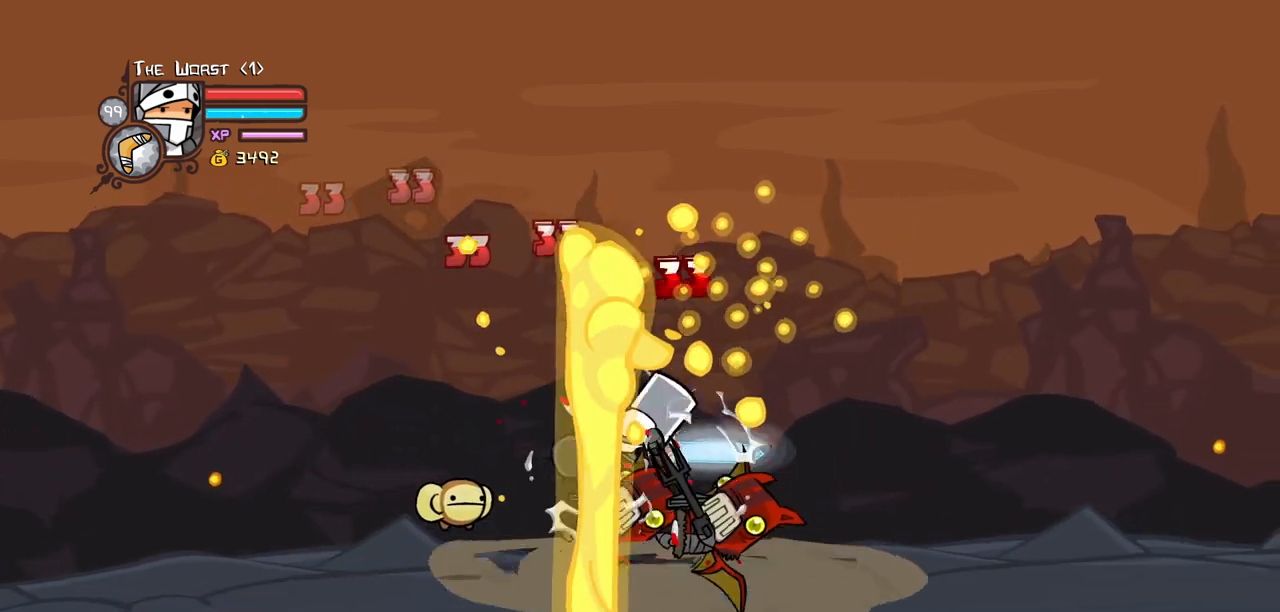
{"keys": ["light", "right"], "events": [[233, "heavy", "up"], [283, "light", "down"], [383, "right", "down"], [433, "light", "up"], [483, "light", "down"]]}
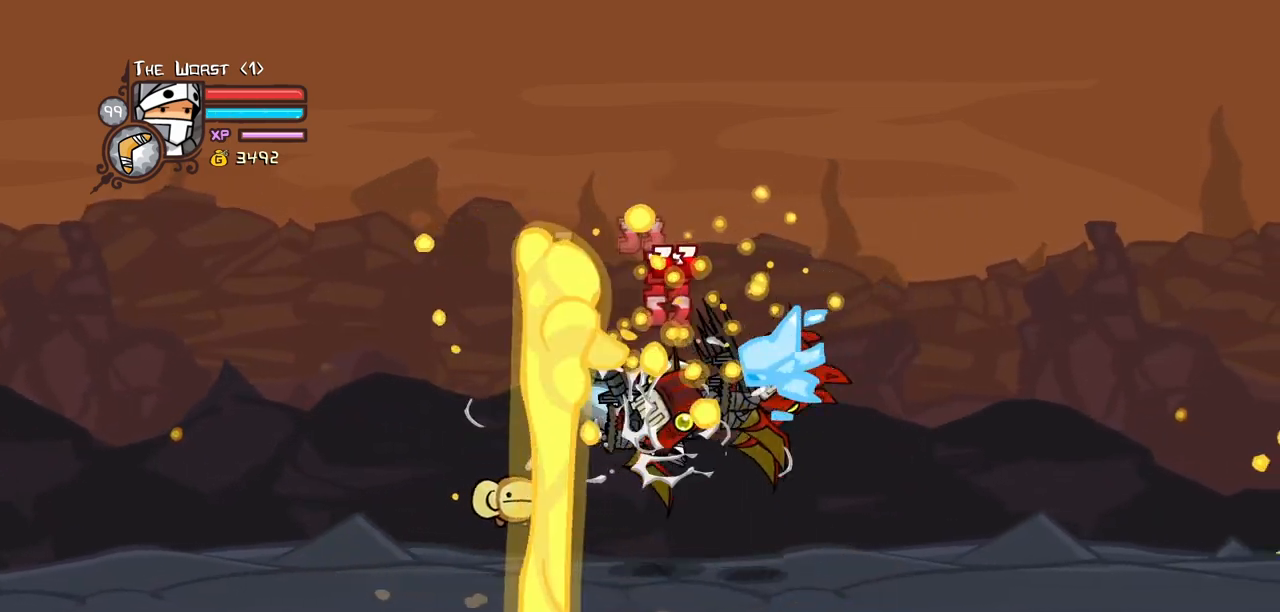
{"keys": ["heavy"], "events": [[117, "heavy", "down"], [217, "light", "up"], [350, "right", "up"], [400, "heavy", "up"], [450, "heavy", "down"]]}
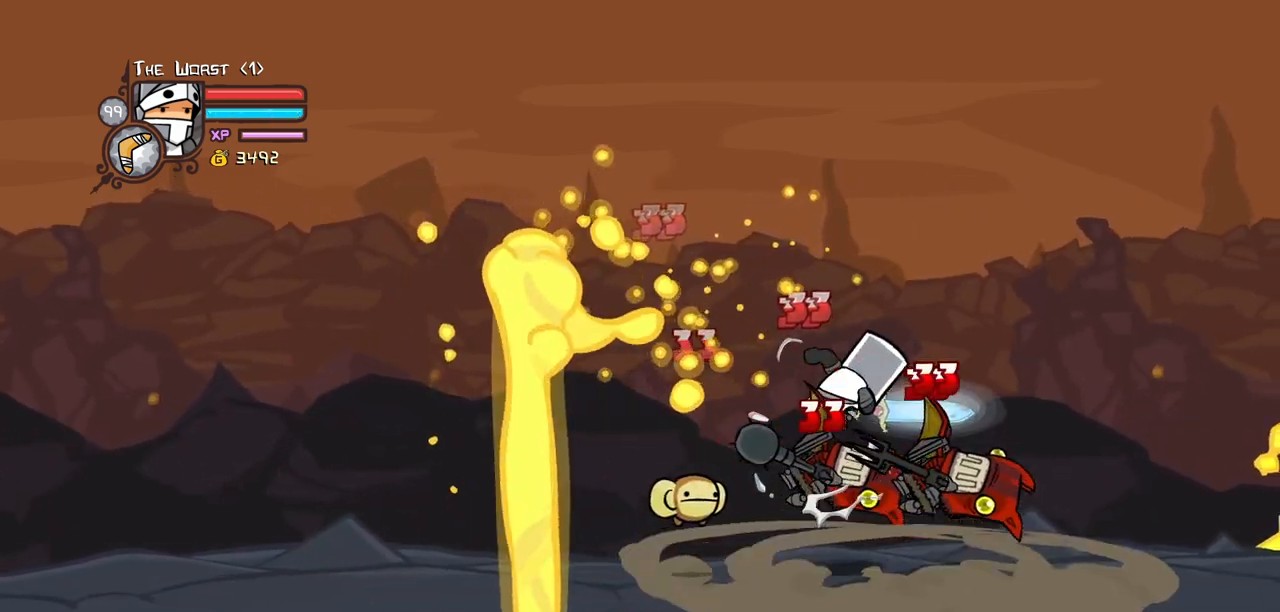
{"keys": ["heavy"], "events": [[183, "heavy", "up"], [267, "light", "down"], [317, "right", "down"], [367, "heavy", "down"], [417, "light", "up"], [500, "right", "up"]]}
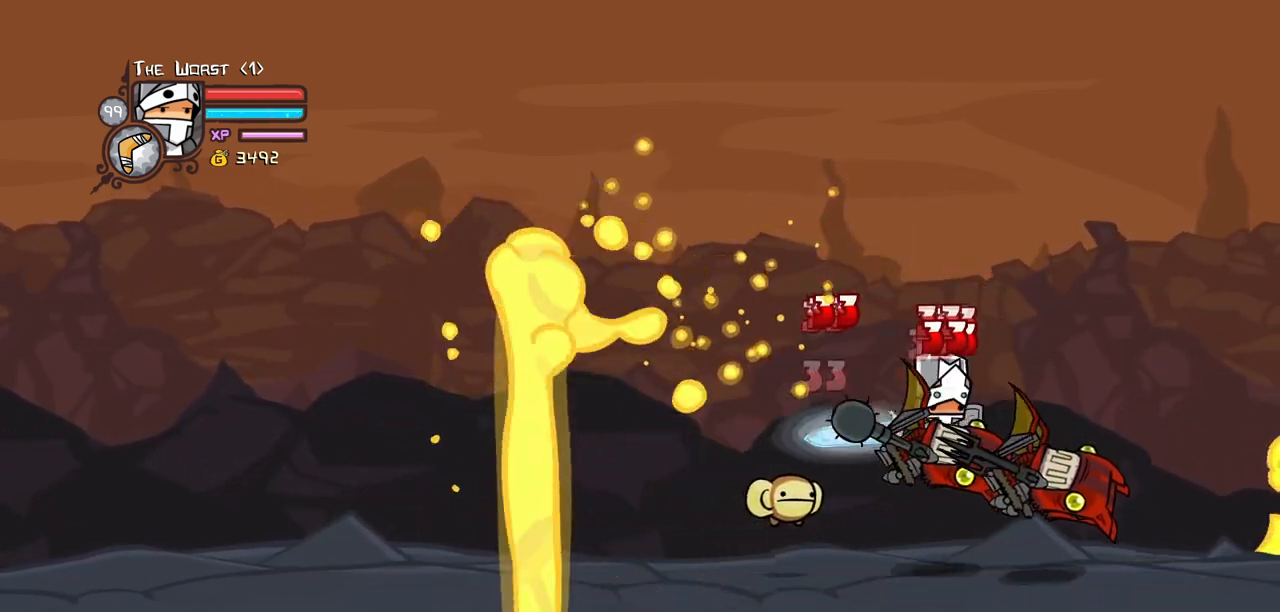
{"keys": ["heavy", "right"], "events": [[200, "heavy", "up"], [283, "light", "down"], [333, "right", "down"], [383, "heavy", "down"], [467, "light", "up"]]}
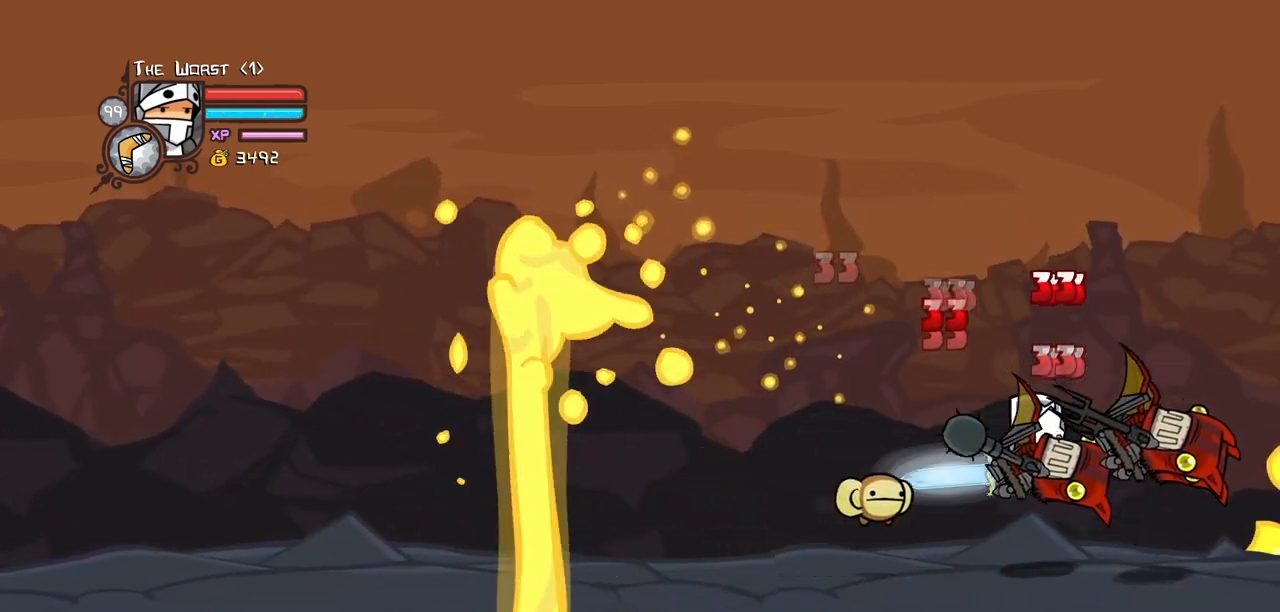
{"keys": ["right"], "events": [[17, "right", "up"], [117, "heavy", "up"], [117, "light", "down"], [450, "right", "down"], [483, "light", "up"]]}
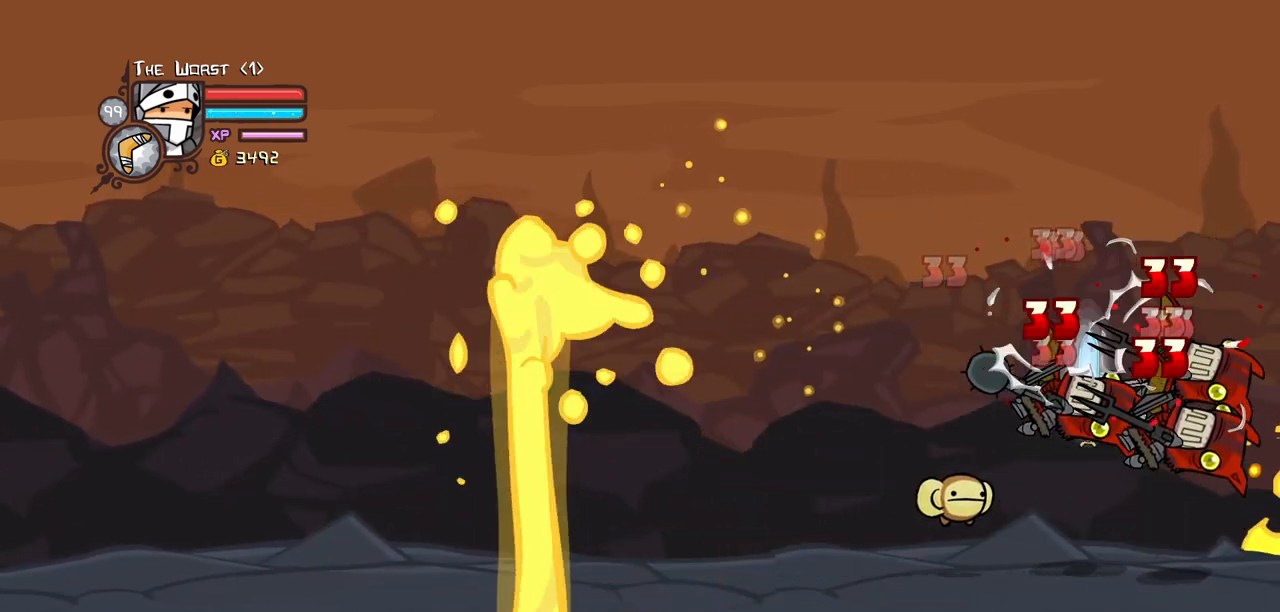
{"keys": ["light", "right"], "events": [[83, "right", "up"], [133, "jump", "down"], [267, "jump", "up"], [500, "light", "down"], [500, "right", "down"]]}
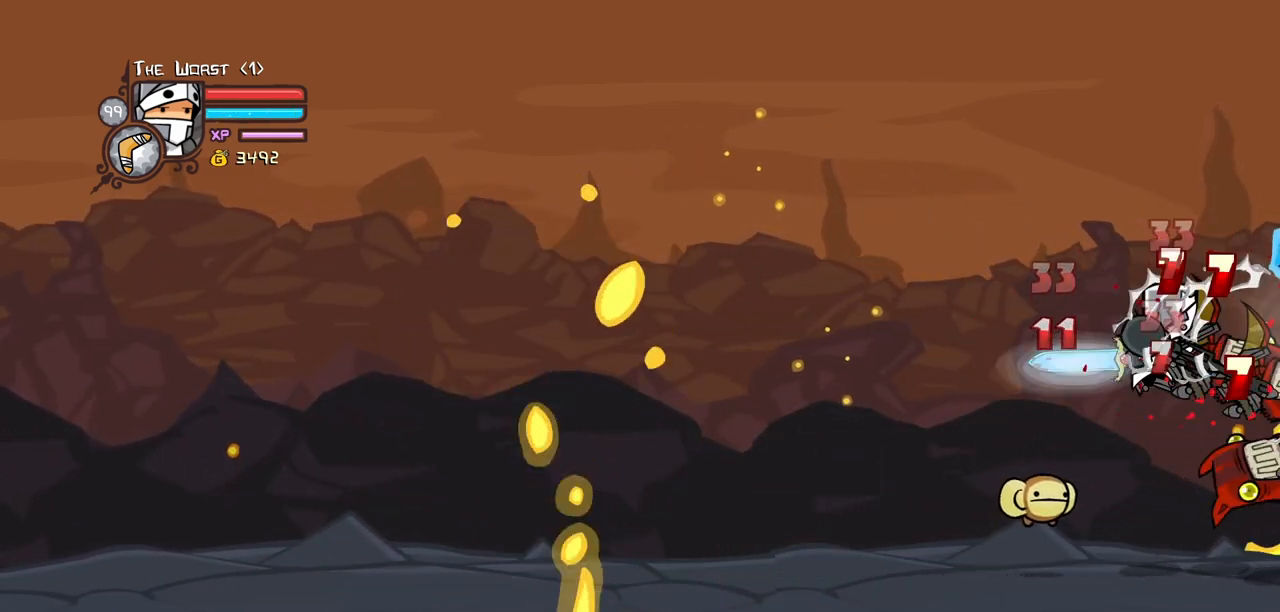
{"keys": ["left"], "events": [[150, "light", "up"], [233, "right", "up"], [467, "left", "down"]]}
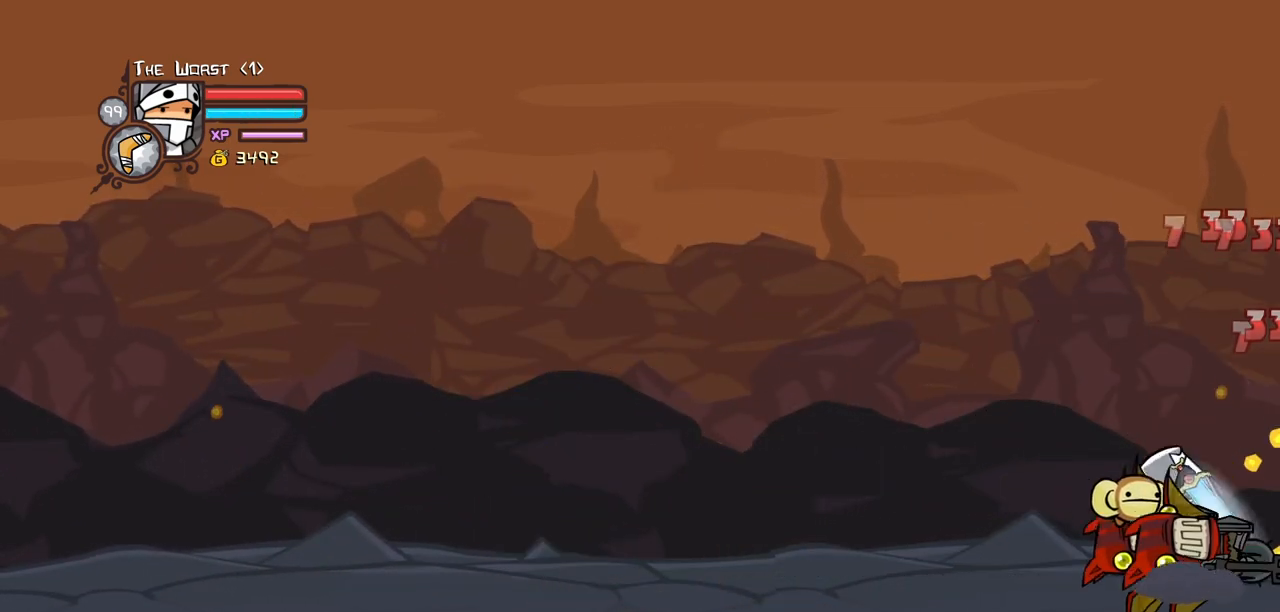
{"keys": ["left"], "events": [[117, "magic", "down"], [217, "heavy", "down"], [450, "heavy", "up"], [450, "magic", "up"]]}
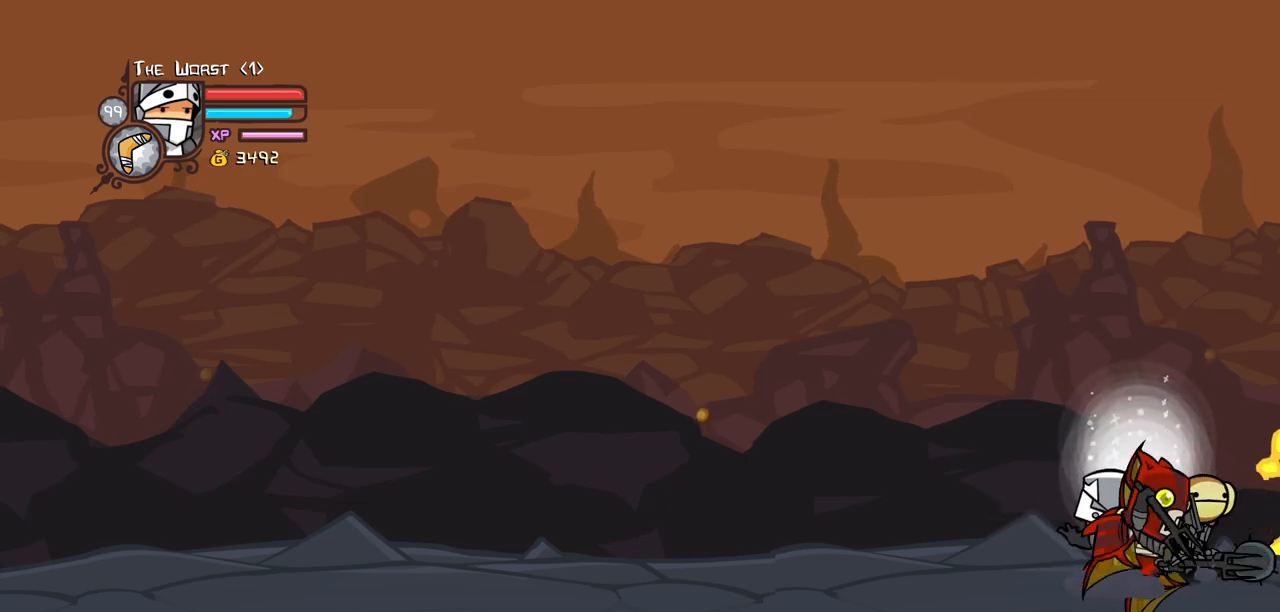
{"keys": ["jump", "left", "light", "up"], "events": [[33, "left", "up"], [133, "down", "down"], [267, "left", "down"], [317, "down", "up"], [417, "up", "down"], [467, "jump", "down"], [500, "light", "down"]]}
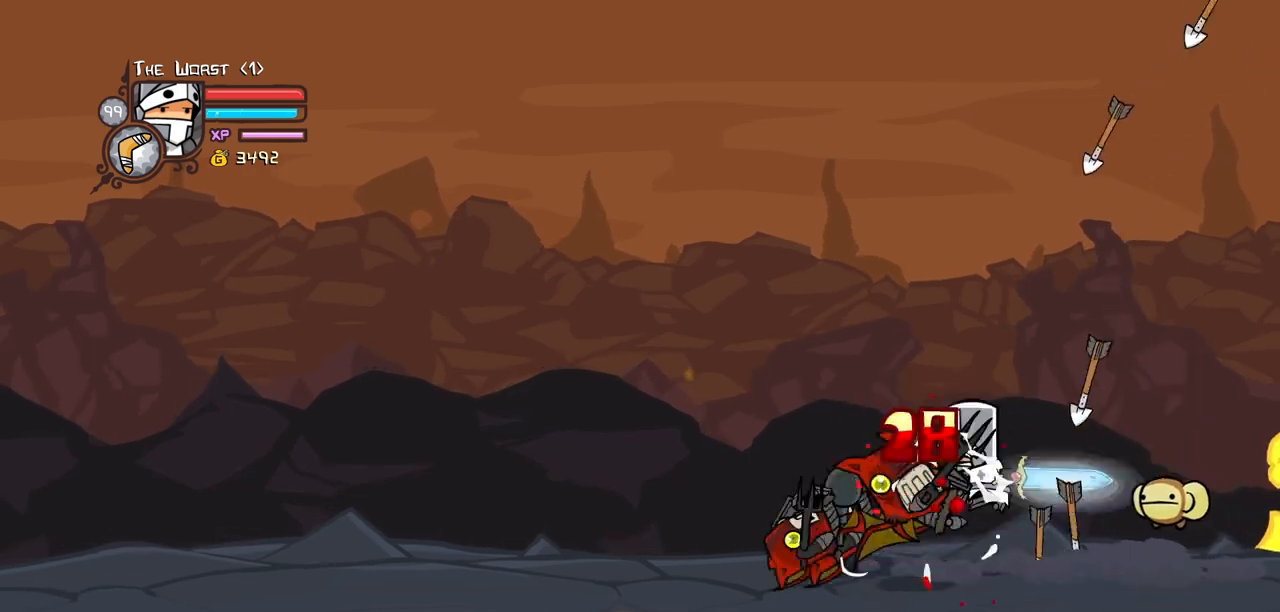
{"keys": ["heavy", "left"], "events": [[100, "jump", "up"], [100, "left", "up"], [100, "up", "up"], [150, "light", "up"], [200, "left", "down"], [200, "light", "down"], [333, "heavy", "down"], [433, "light", "up"]]}
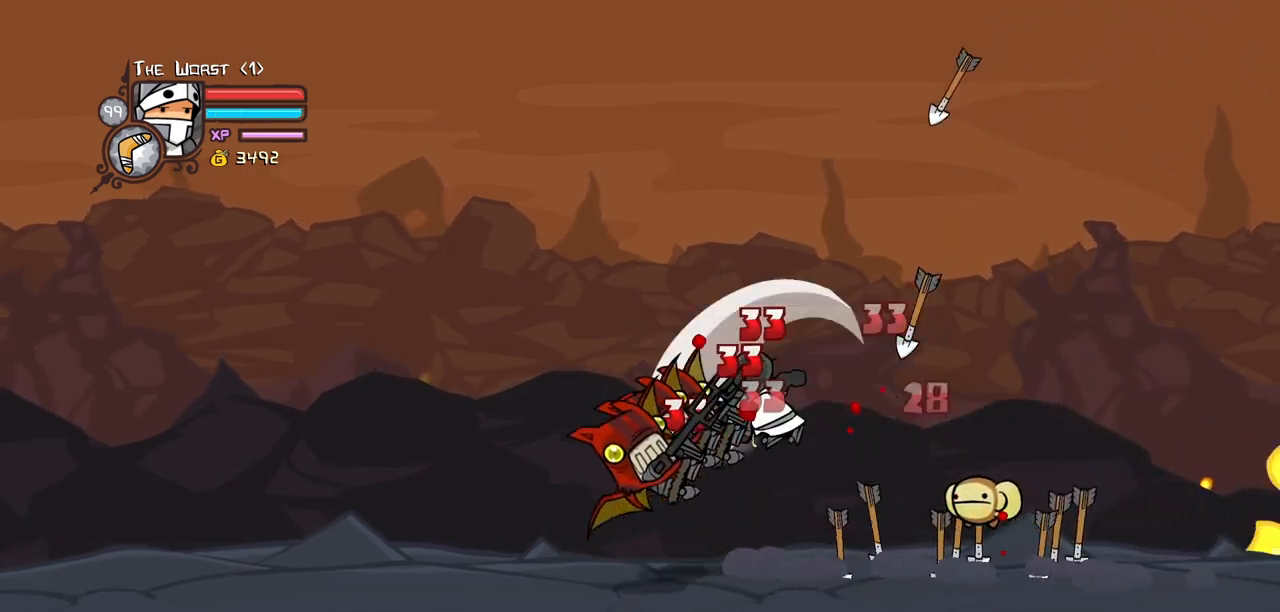
{"keys": ["heavy", "light"], "events": [[117, "heavy", "up"], [167, "heavy", "down"], [167, "left", "up"], [350, "heavy", "up"], [400, "heavy", "down"], [483, "light", "down"]]}
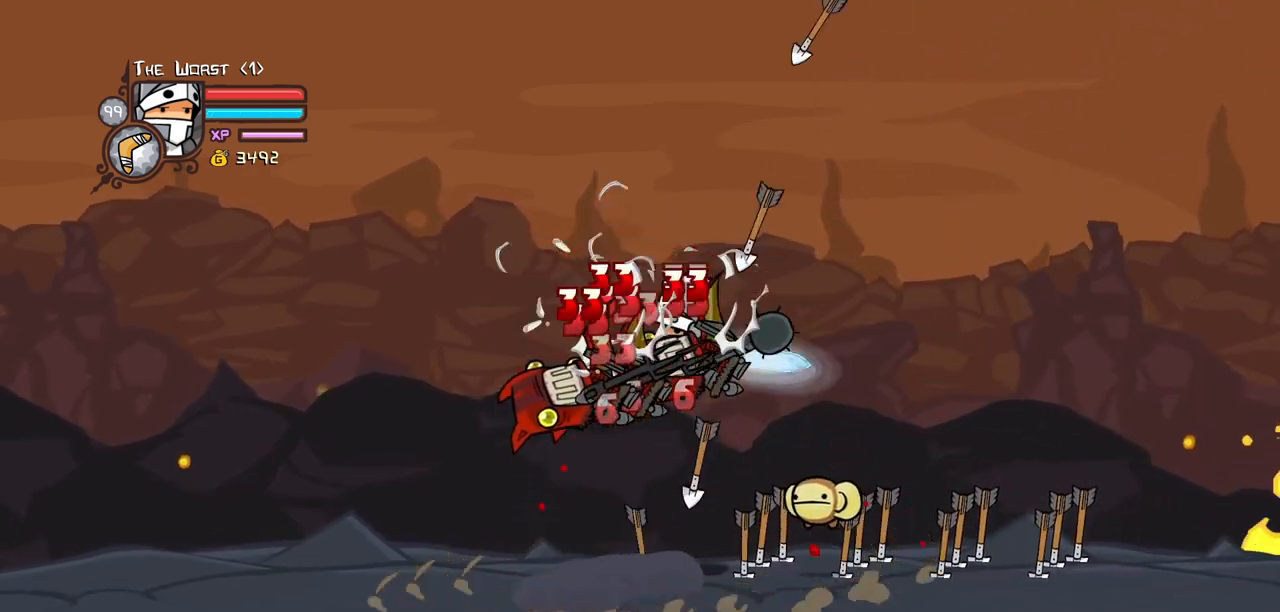
{"keys": ["heavy"], "events": [[33, "left", "down"], [83, "heavy", "up"], [183, "heavy", "down"], [267, "light", "up"], [417, "heavy", "up"], [417, "left", "up"], [500, "heavy", "down"]]}
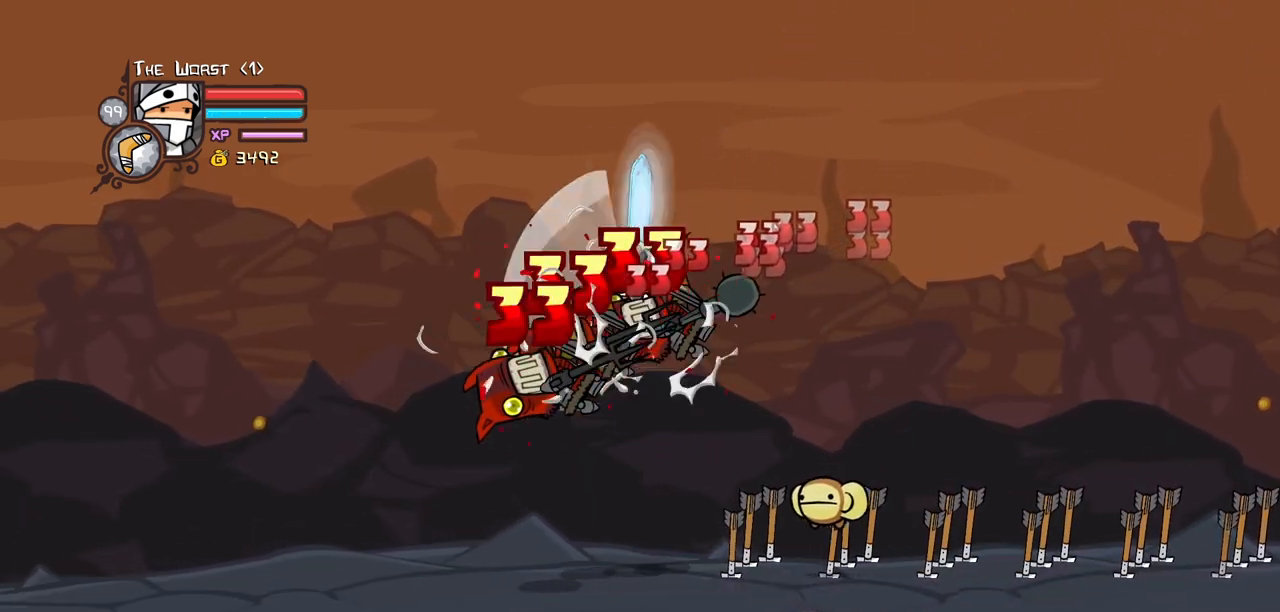
{"keys": ["heavy", "left", "light"], "events": [[283, "heavy", "up"], [333, "light", "down"], [483, "heavy", "down"], [483, "left", "down"]]}
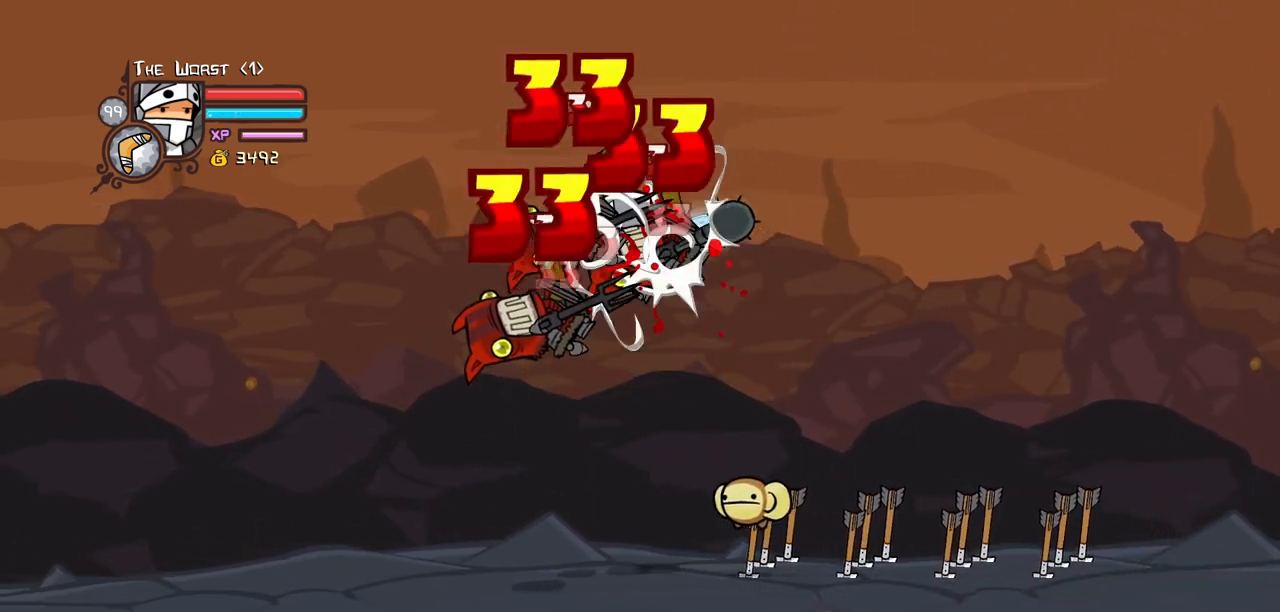
{"keys": ["light", "right"], "events": [[17, "light", "up"], [67, "left", "up"], [217, "left", "down"], [300, "heavy", "up"], [450, "right", "down"], [483, "left", "up"], [483, "light", "down"]]}
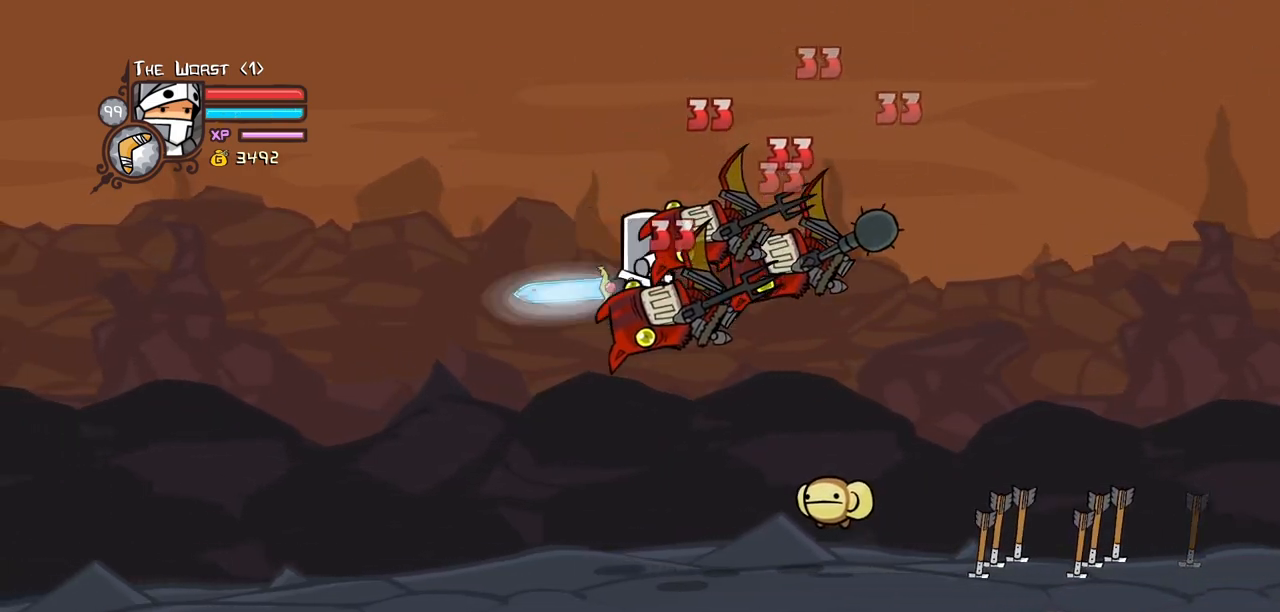
{"keys": ["light"], "events": [[33, "heavy", "down"], [83, "right", "up"], [133, "light", "up"], [183, "right", "down"], [267, "heavy", "up"], [267, "light", "down"], [417, "right", "up"]]}
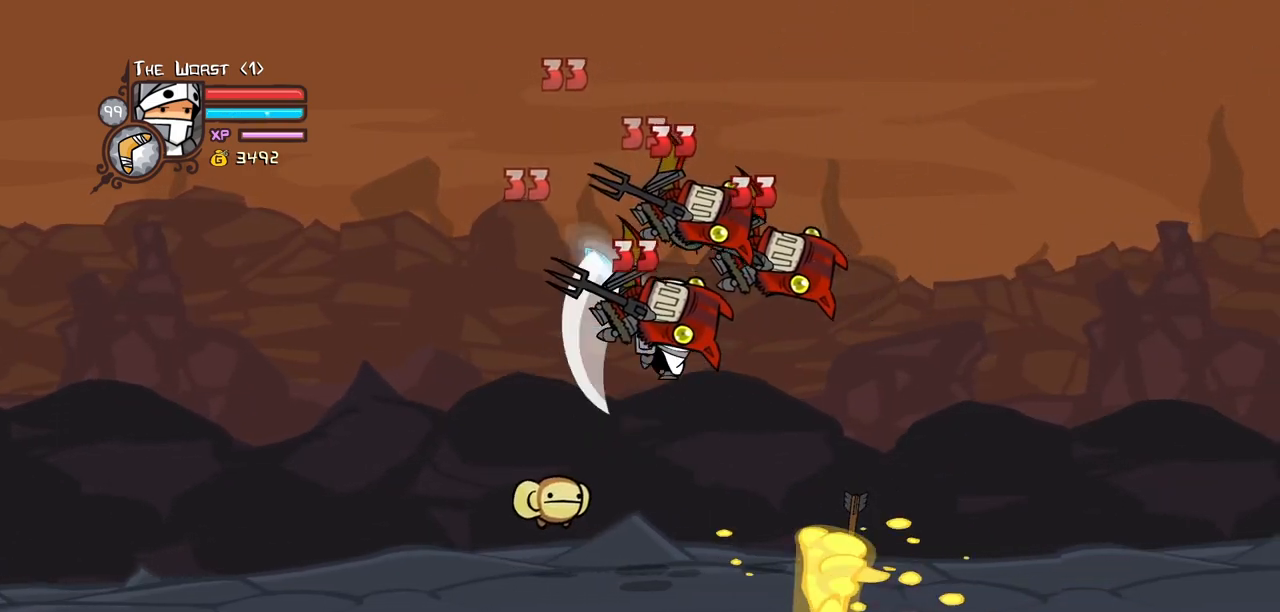
{"keys": [], "events": [[150, "light", "up"], [150, "right", "down"], [283, "jump", "down"], [283, "right", "up"], [483, "jump", "up"]]}
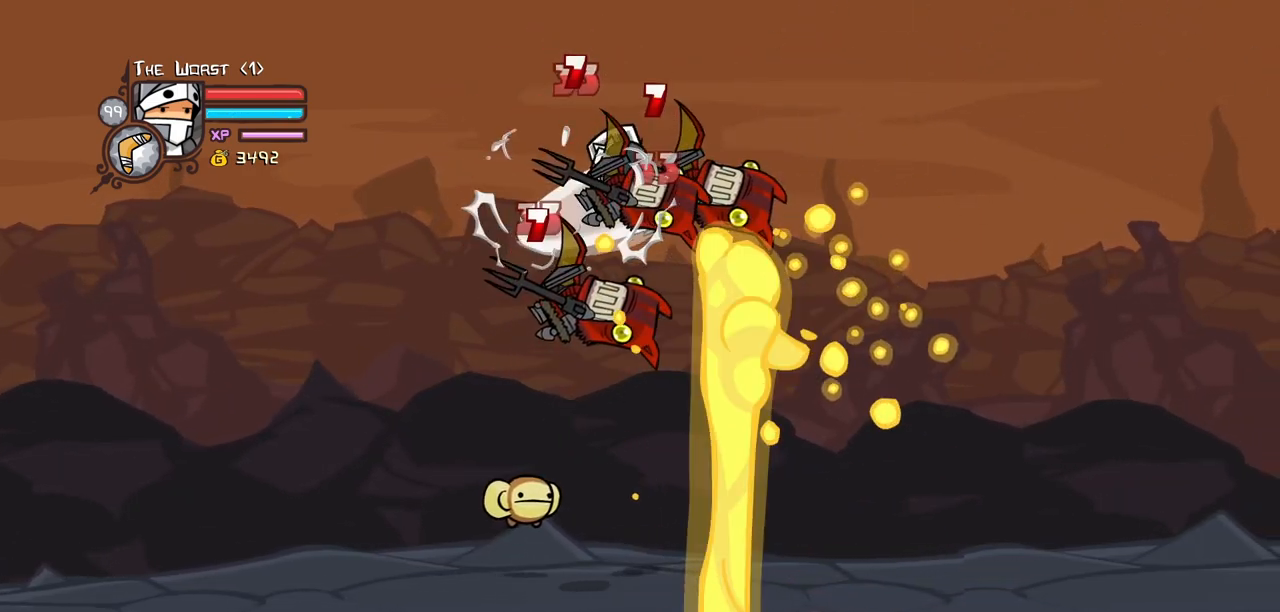
{"keys": ["right"], "events": [[217, "right", "down"], [250, "jump", "down"], [350, "jump", "up"], [400, "right", "up"], [483, "right", "down"]]}
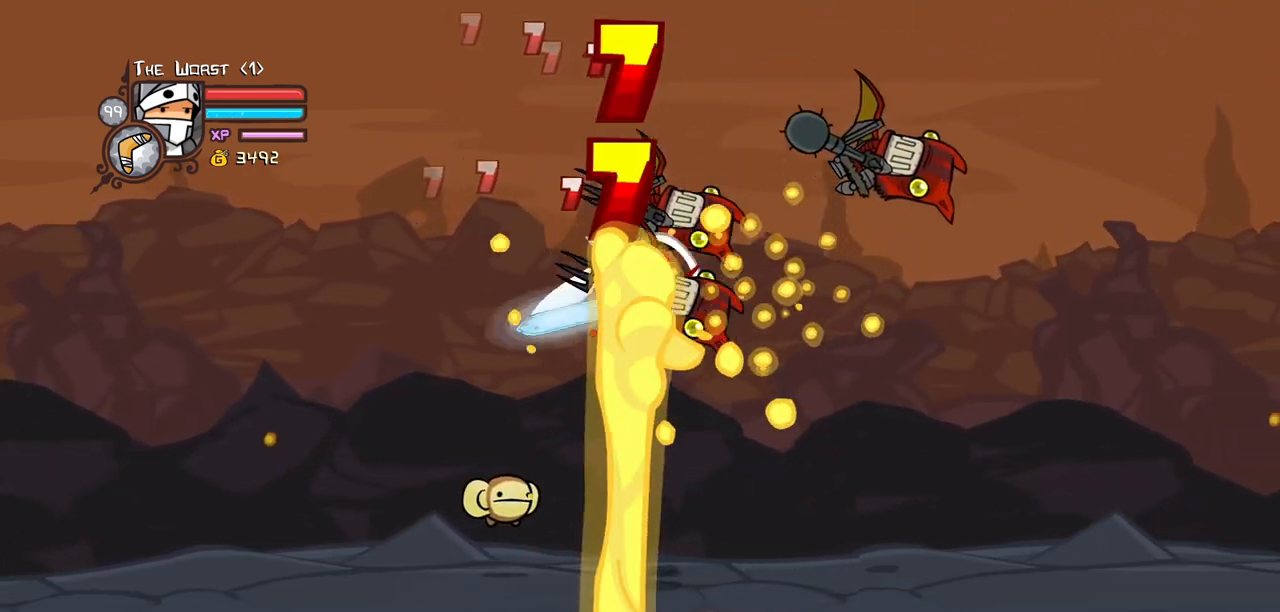
{"keys": ["heavy"], "events": [[133, "right", "up"], [183, "heavy", "down"], [217, "right", "down"], [317, "heavy", "up"], [317, "right", "up"], [417, "heavy", "down"]]}
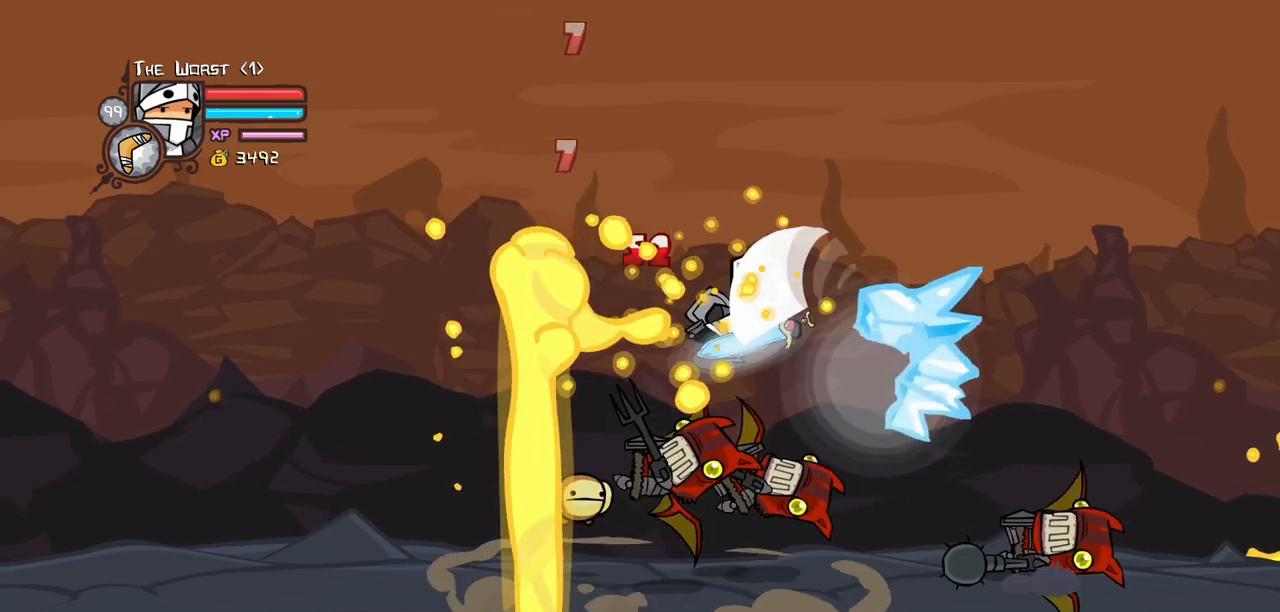
{"keys": ["down", "right"], "events": [[100, "heavy", "up"], [150, "heavy", "down"], [333, "heavy", "up"], [333, "right", "down"], [383, "down", "down"]]}